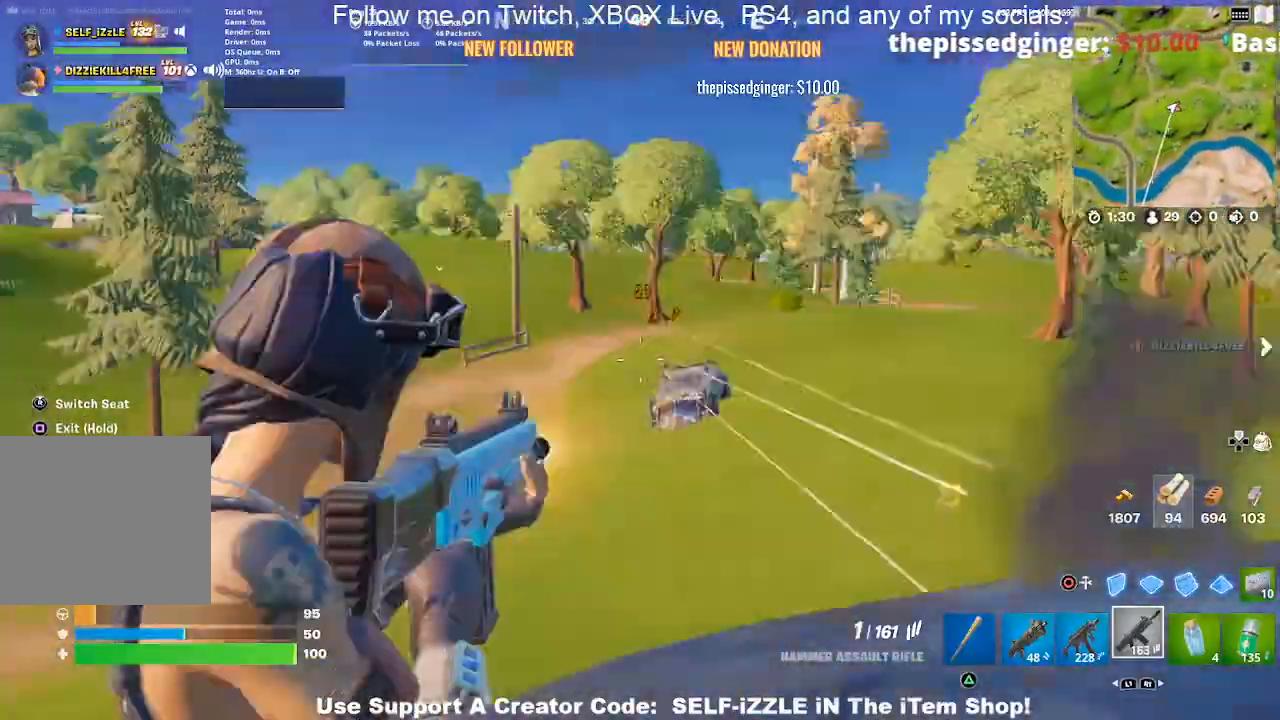
Gameplay with a controller (PlayStation layout); each line is a JSON object with the inputs held at the frame after it (dt_ms = milliseconds from this image to that frame). "events" lists button and stick changes between this image and that frame as [ms after this image, input, new state], when the widget could be followed in between.
{"dt_ms": 500, "buttons": ["L2"], "left_stick": "center", "right_stick": "center", "events": [[67, "R2", "up"], [133, "R2", "down"], [267, "R2", "up"], [367, "R2", "down"], [467, "R2", "up"]]}
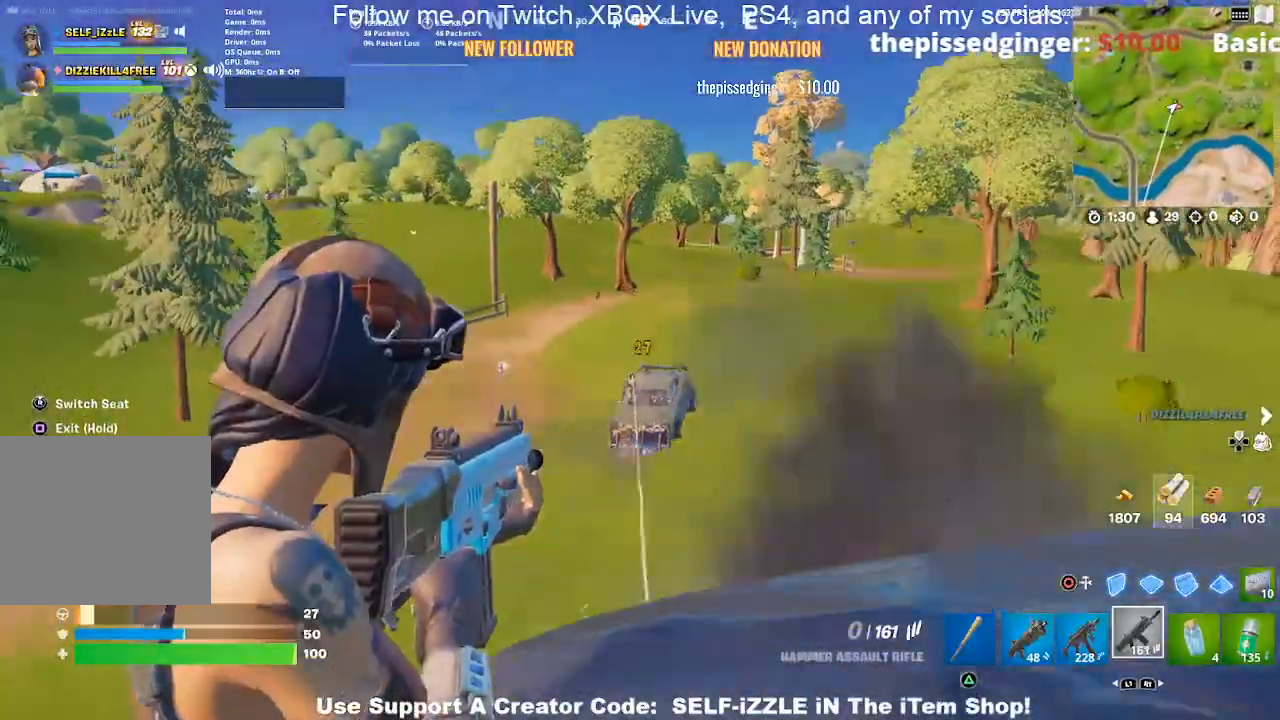
{"dt_ms": 500, "buttons": ["L2", "R2"], "left_stick": "center", "right_stick": "center"}
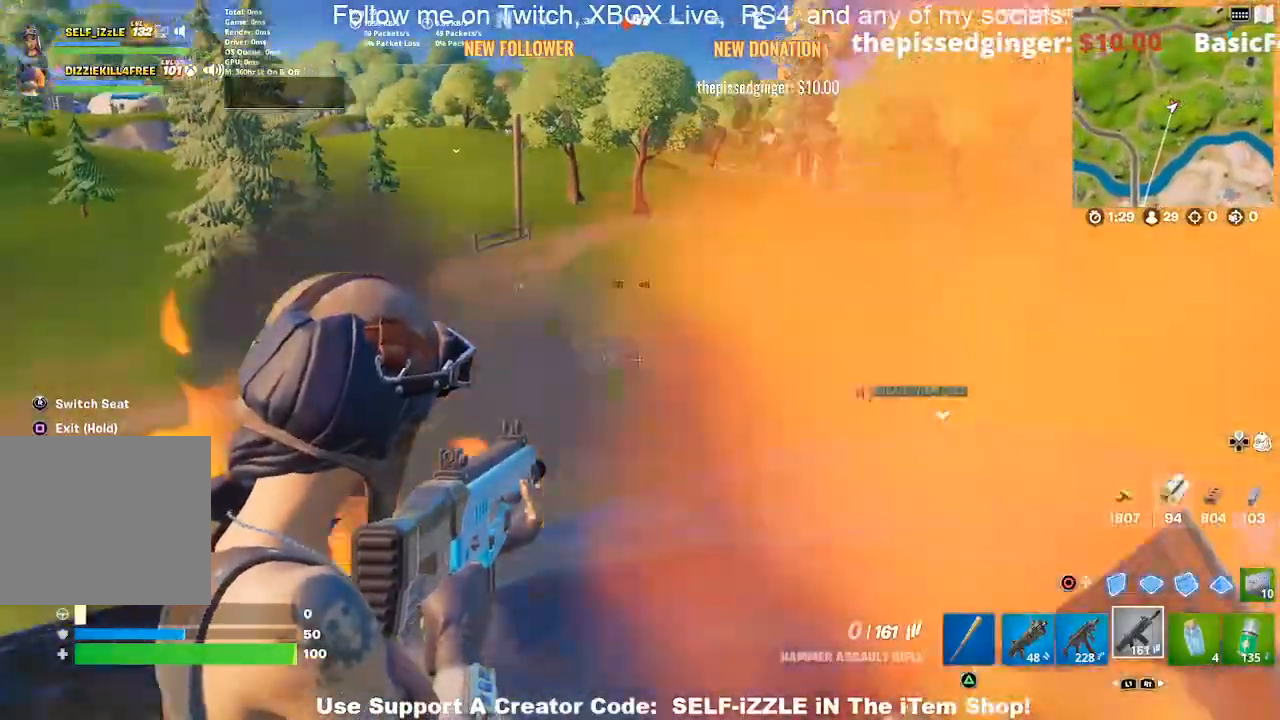
{"dt_ms": 500, "buttons": [], "left_stick": "center", "right_stick": "center", "events": [[100, "R2", "up"], [200, "R2", "down"], [333, "L2", "up"], [333, "R2", "up"]]}
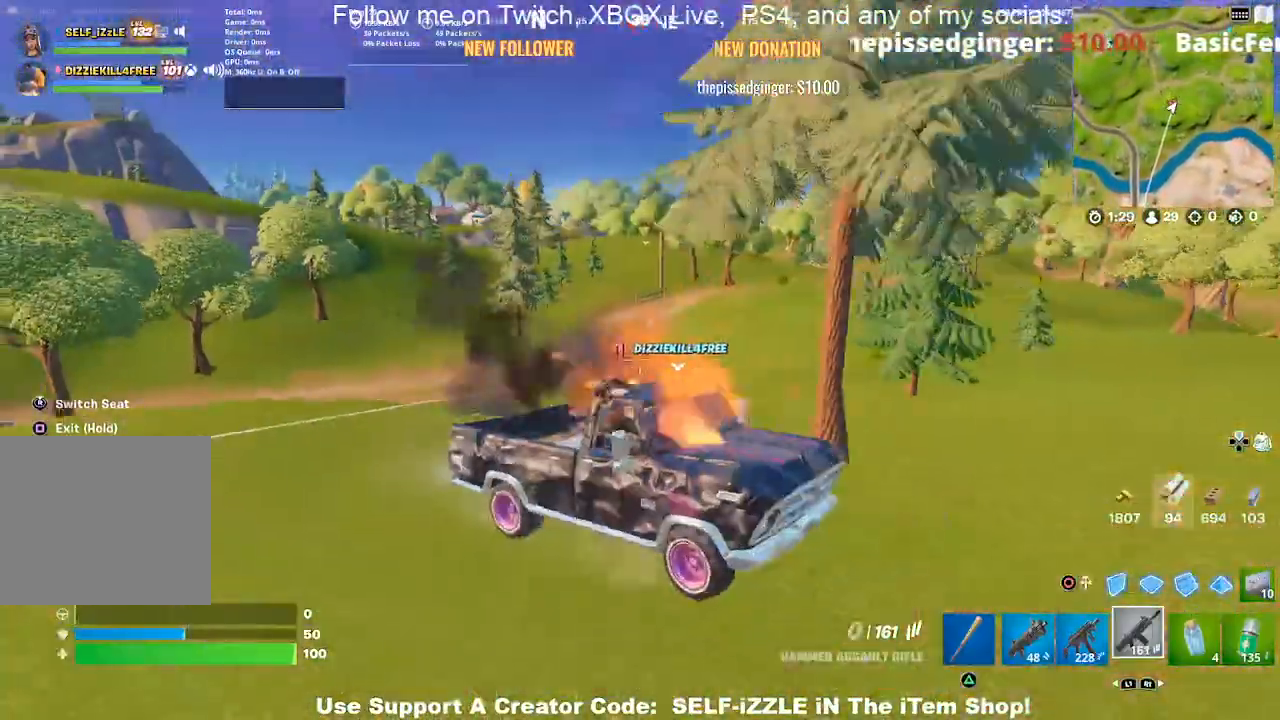
{"dt_ms": 500, "buttons": [], "left_stick": "right", "right_stick": "right", "events": [[400, "right_stick", "right"], [467, "left_stick", "right"]]}
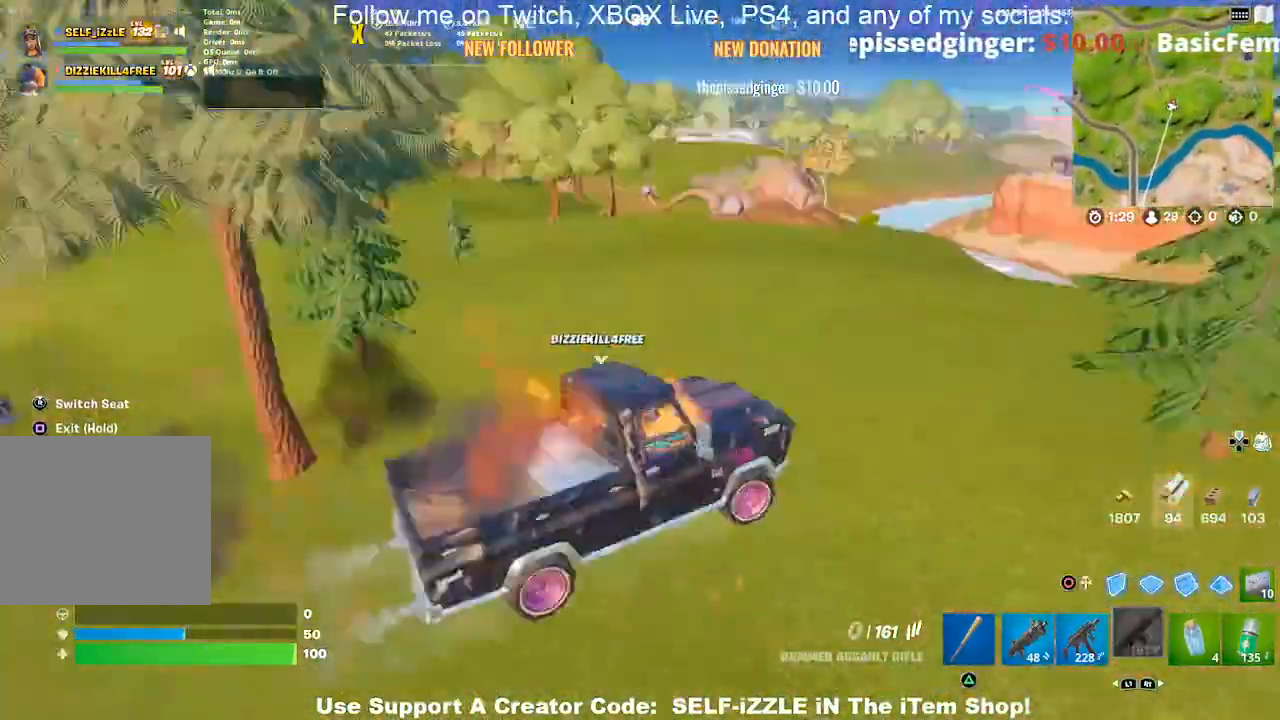
{"dt_ms": 500, "buttons": ["SQUARE"], "left_stick": "right", "right_stick": "center", "events": [[33, "right_stick", "center"], [100, "SQUARE", "down"]]}
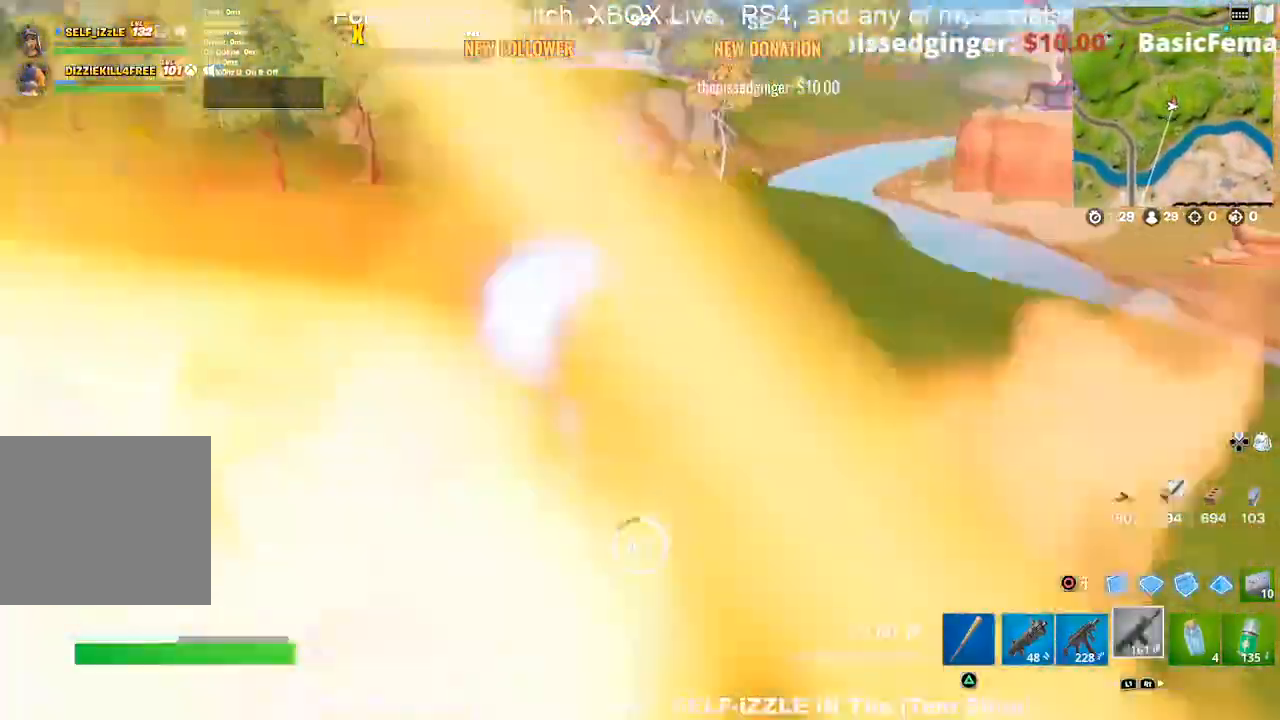
{"dt_ms": 500, "buttons": [], "left_stick": "right", "right_stick": "center", "events": [[300, "SQUARE", "up"]]}
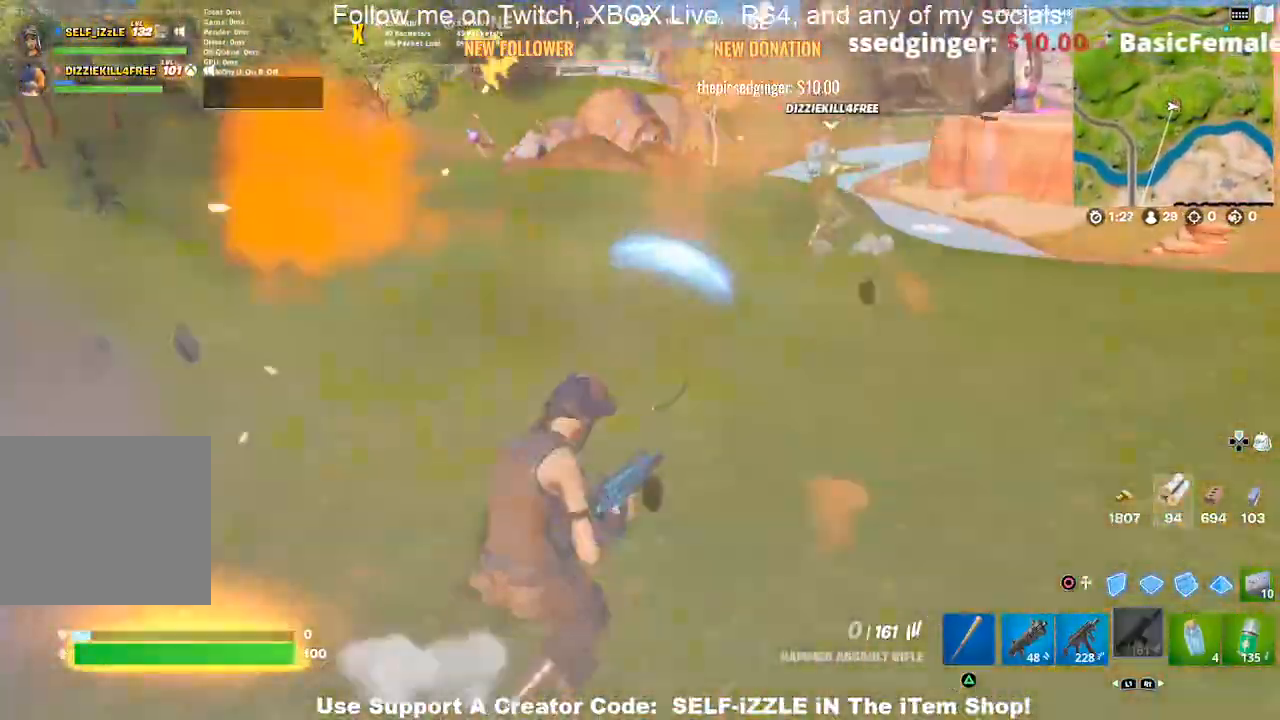
{"dt_ms": 500, "buttons": ["CROSS"], "left_stick": "up-right", "right_stick": "center", "events": [[100, "left_stick", "up-right"], [100, "right_stick", "right"], [233, "right_stick", "center"], [433, "CROSS", "down"]]}
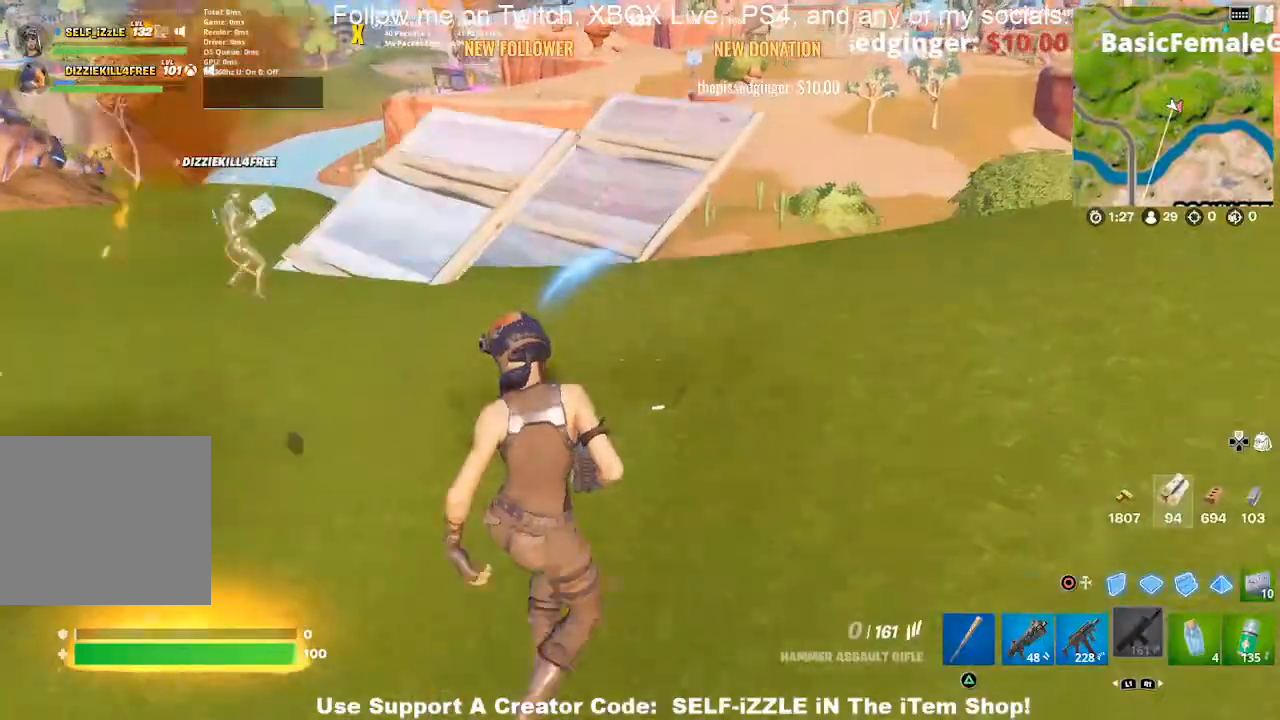
{"dt_ms": 500, "buttons": ["CROSS", "R2"], "left_stick": "up-right", "right_stick": "up-left"}
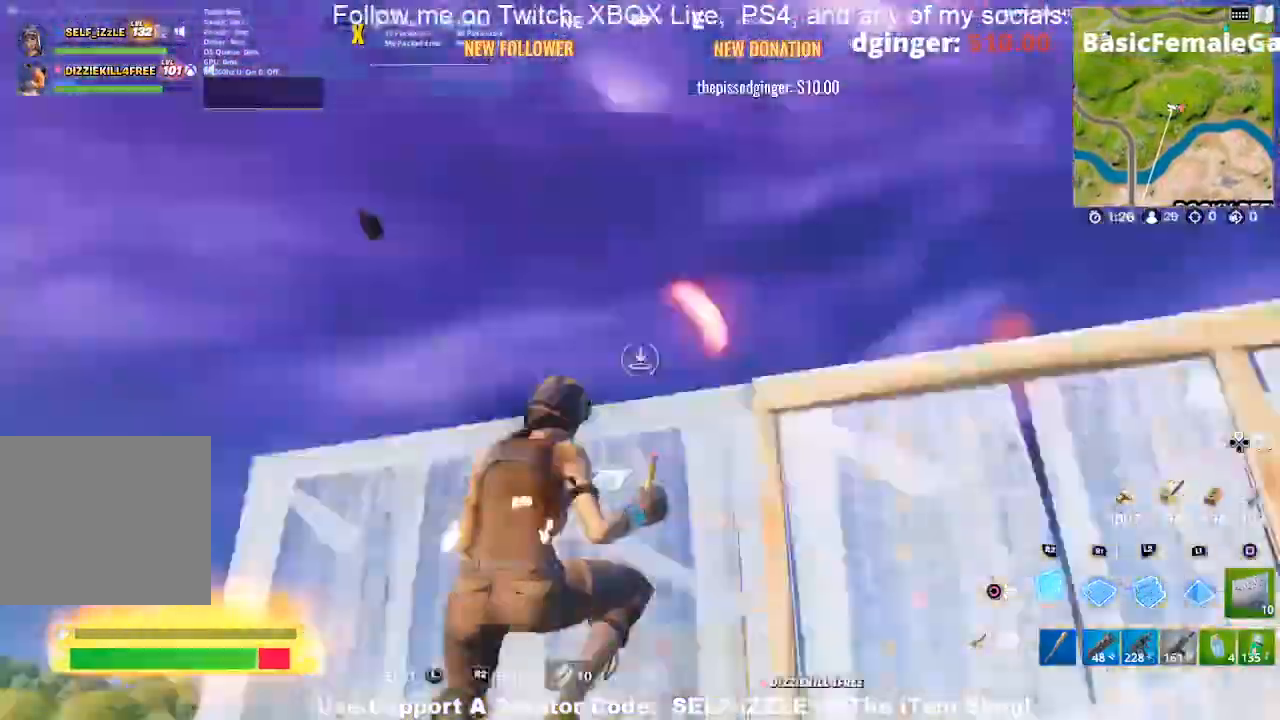
{"dt_ms": 1000, "buttons": ["CROSS", "R1"], "left_stick": "down-left", "right_stick": "center"}
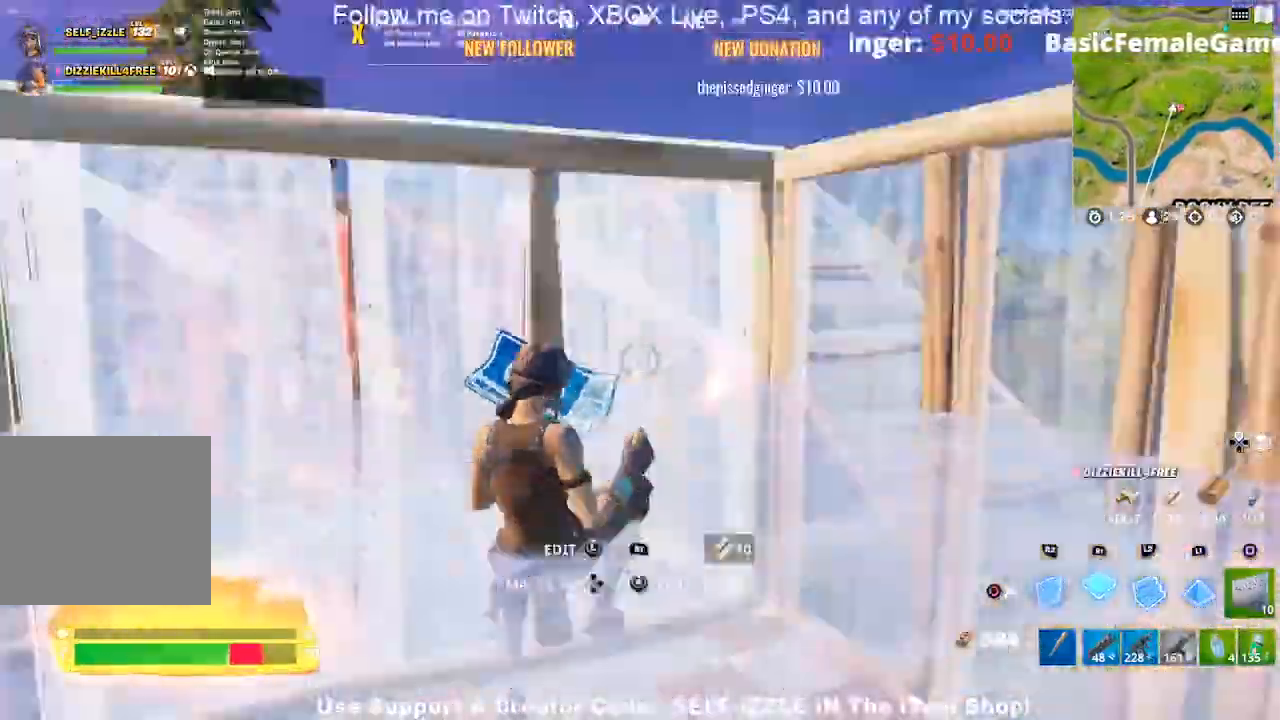
{"dt_ms": 500, "buttons": ["CROSS"], "left_stick": "down-right", "right_stick": "center", "events": [[100, "R1", "up"], [100, "R2", "down"], [333, "left_stick", "right"], [433, "R2", "up"], [500, "left_stick", "down-right"]]}
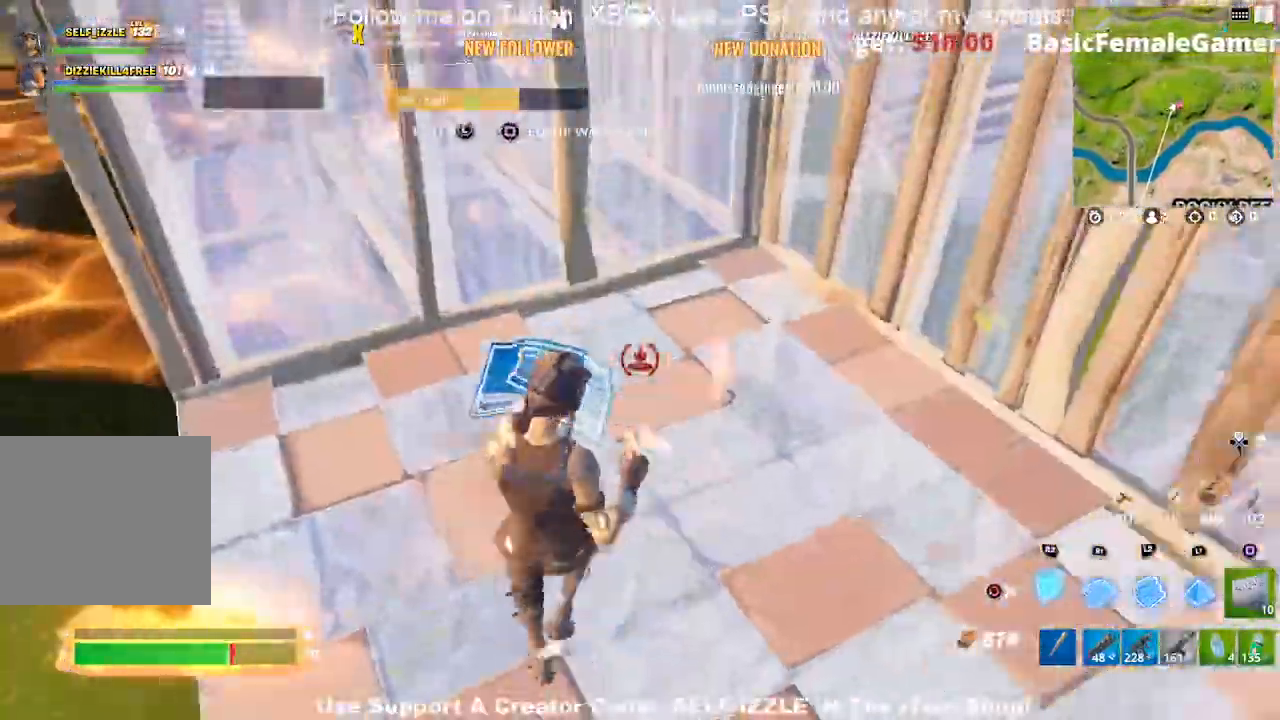
{"dt_ms": 500, "buttons": ["R1"], "left_stick": "right", "right_stick": "right", "events": [[33, "CROSS", "up"], [200, "L2", "down"], [367, "right_stick", "right"], [433, "L2", "up"], [467, "left_stick", "right"], [500, "R1", "down"]]}
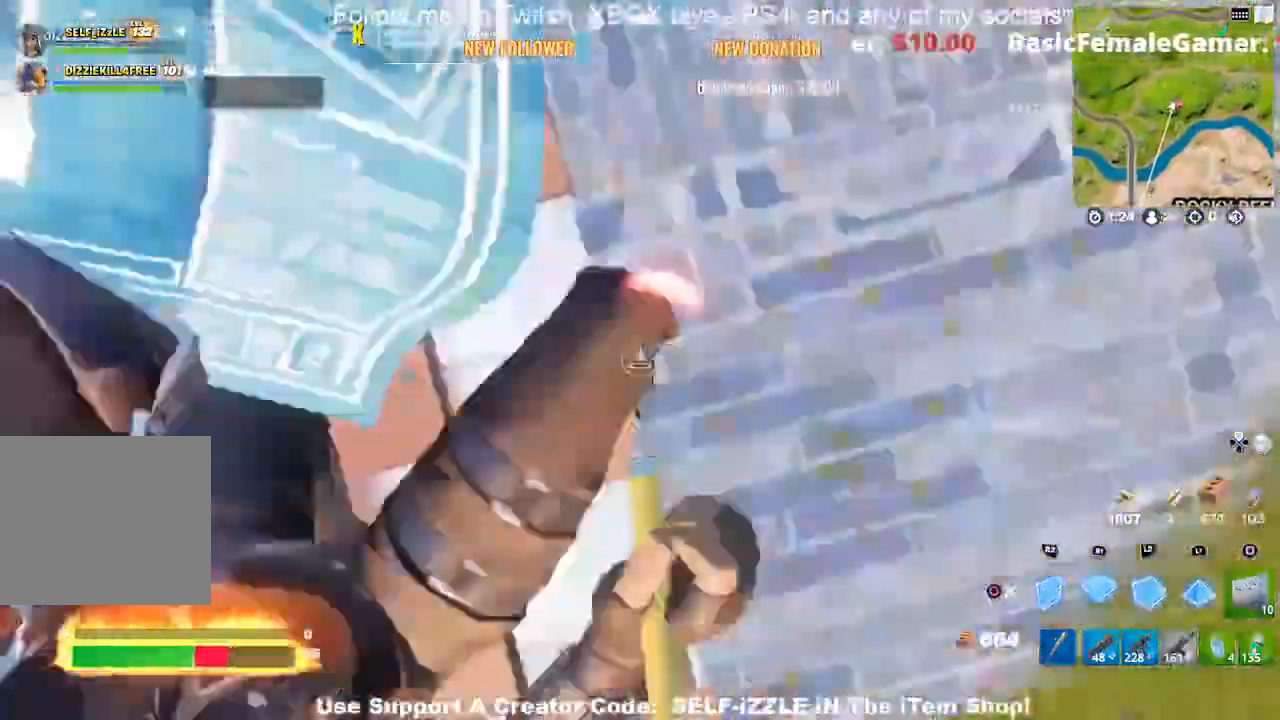
{"dt_ms": 500, "buttons": ["L2"], "left_stick": "up-right", "right_stick": "center", "events": [[100, "left_stick", "up-right"], [233, "right_stick", "center"], [367, "L2", "down"], [400, "R1", "up"]]}
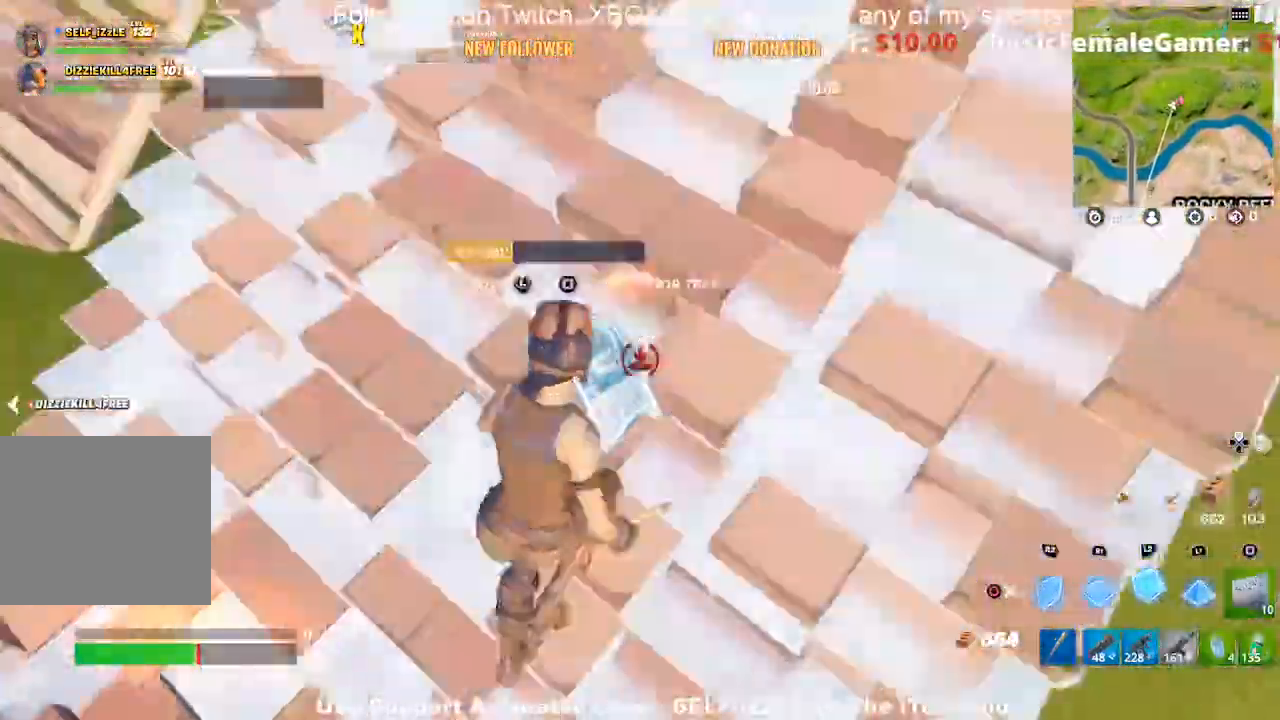
{"dt_ms": 500, "buttons": ["CROSS", "R2"], "left_stick": "down-left", "right_stick": "center", "events": [[33, "L2", "up"], [167, "R2", "down"], [267, "left_stick", "right"], [433, "left_stick", "down-left"], [467, "CROSS", "down"]]}
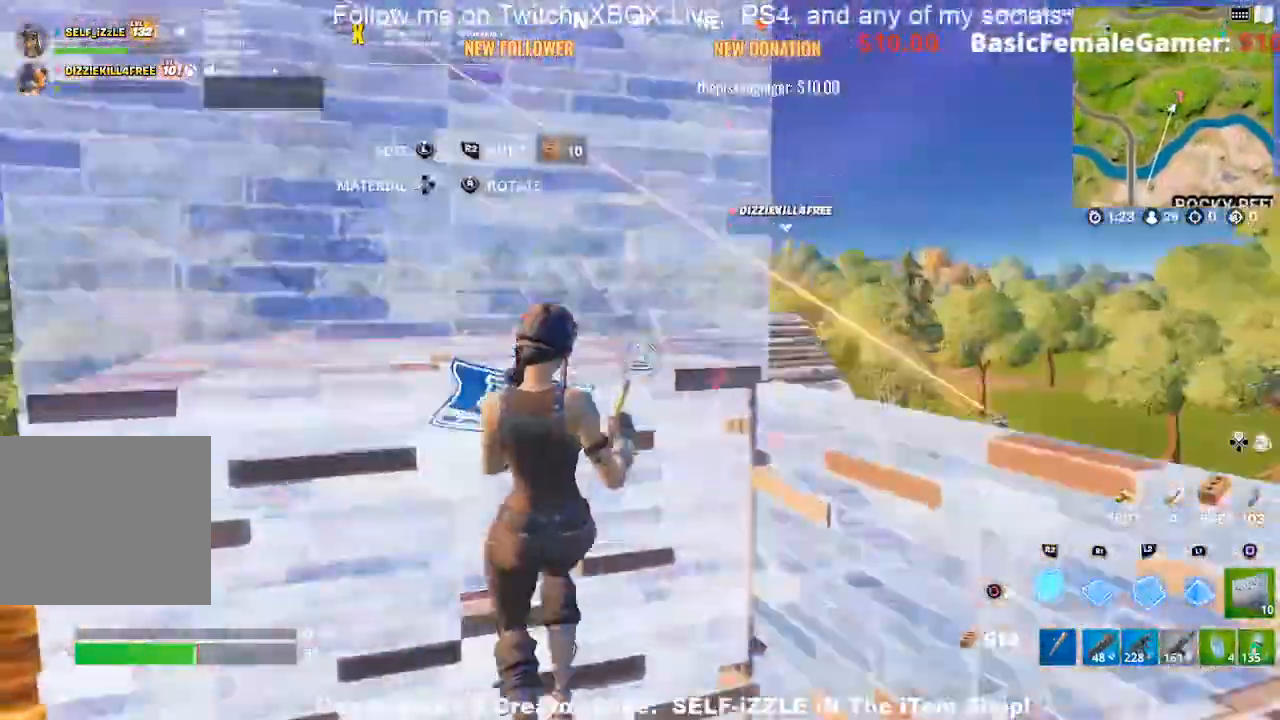
{"dt_ms": 500, "buttons": ["R1"], "left_stick": "up", "right_stick": "center", "events": [[33, "left_stick", "left"], [67, "CROSS", "up"], [133, "left_stick", "up-left"], [300, "left_stick", "left"], [333, "right_stick", "down-left"], [400, "right_stick", "center"], [433, "R1", "down"], [433, "R2", "up"], [500, "left_stick", "up"]]}
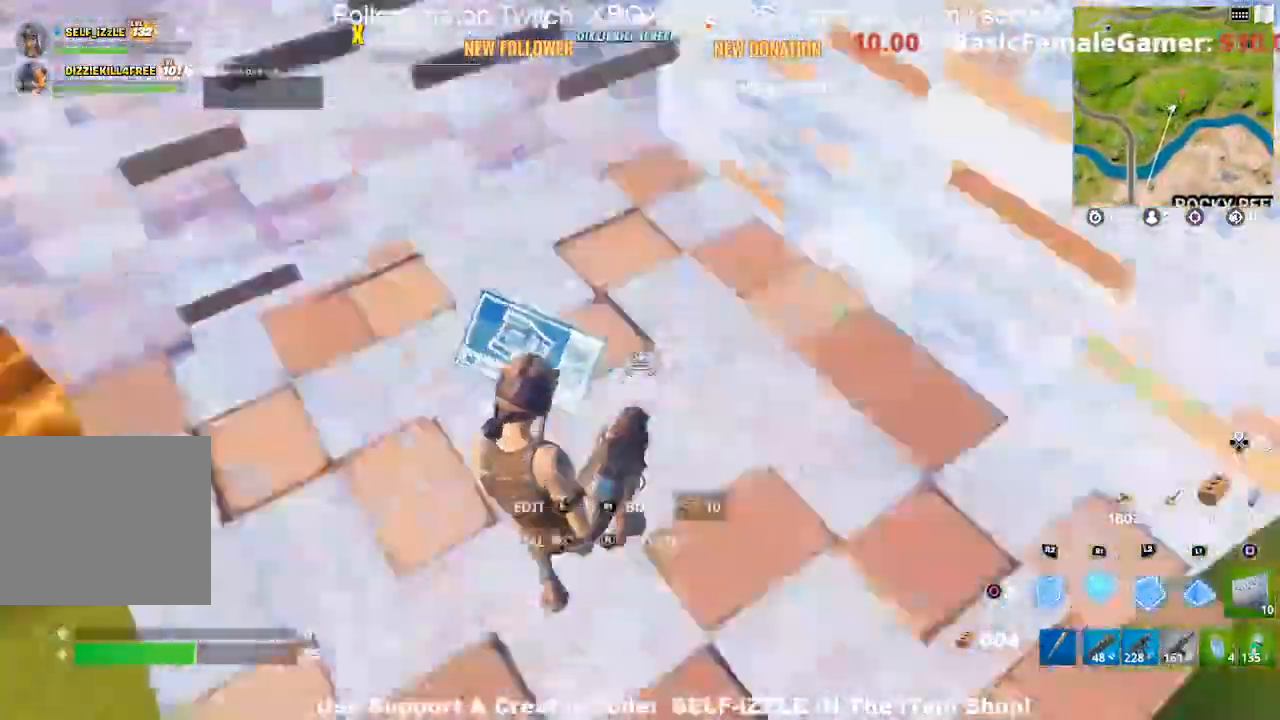
{"dt_ms": 500, "buttons": [], "left_stick": "up", "right_stick": "center", "events": [[67, "L2", "down"], [100, "left_stick", "up-right"], [133, "R1", "up"], [233, "left_stick", "up"], [267, "L2", "up"], [300, "CIRCLE", "down"], [367, "CIRCLE", "up"]]}
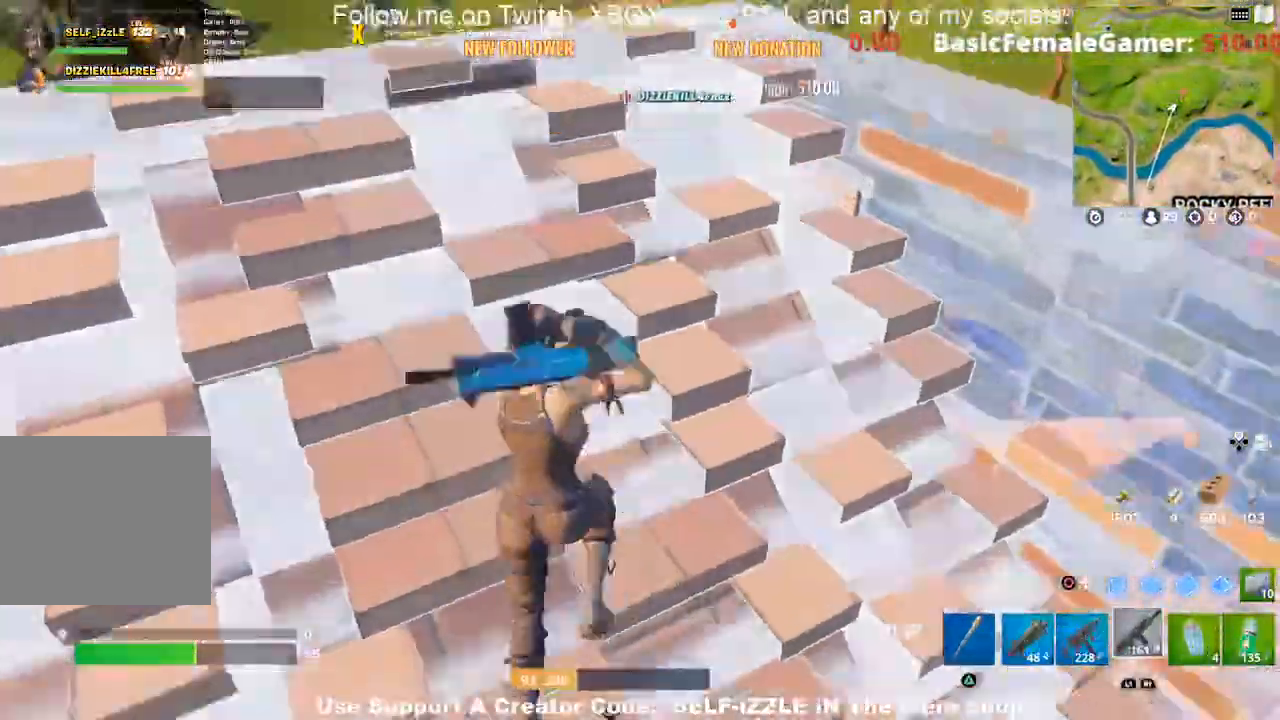
{"dt_ms": 500, "buttons": [], "left_stick": "down-right", "right_stick": "center", "events": [[367, "left_stick", "down-right"]]}
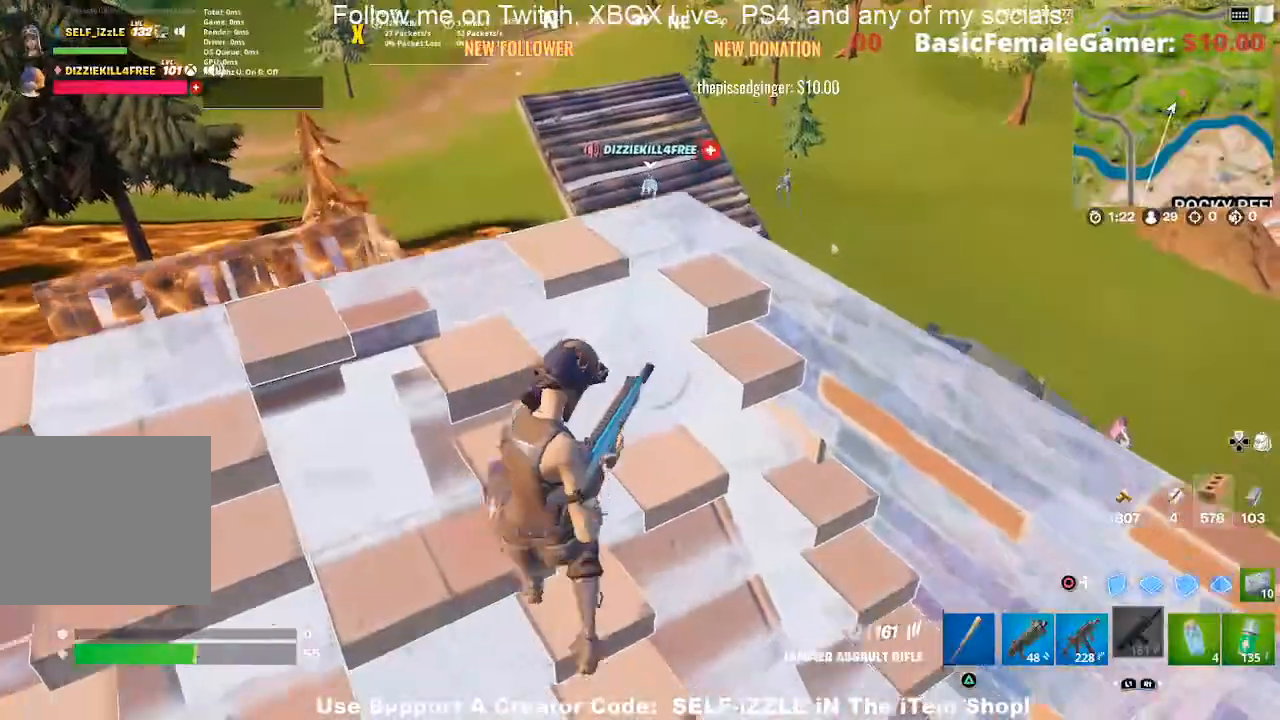
{"dt_ms": 500, "buttons": [], "left_stick": "right", "right_stick": "center", "events": [[167, "left_stick", "right"], [300, "left_stick", "center"], [433, "left_stick", "right"]]}
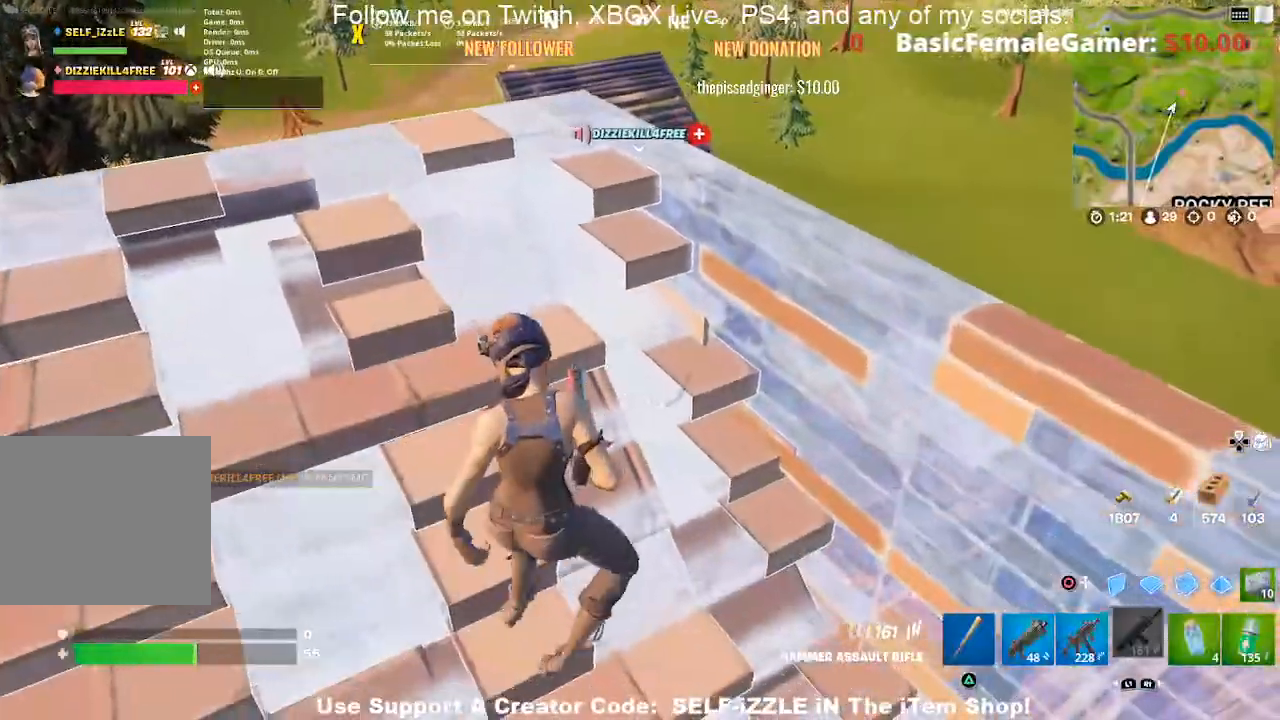
{"dt_ms": 500, "buttons": ["R2"], "left_stick": "center", "right_stick": "center", "events": [[67, "R1", "down"], [67, "left_stick", "up"], [133, "left_stick", "up-right"], [167, "R1", "up"], [267, "R2", "down"], [367, "R2", "up"], [400, "left_stick", "center"], [467, "R2", "down"]]}
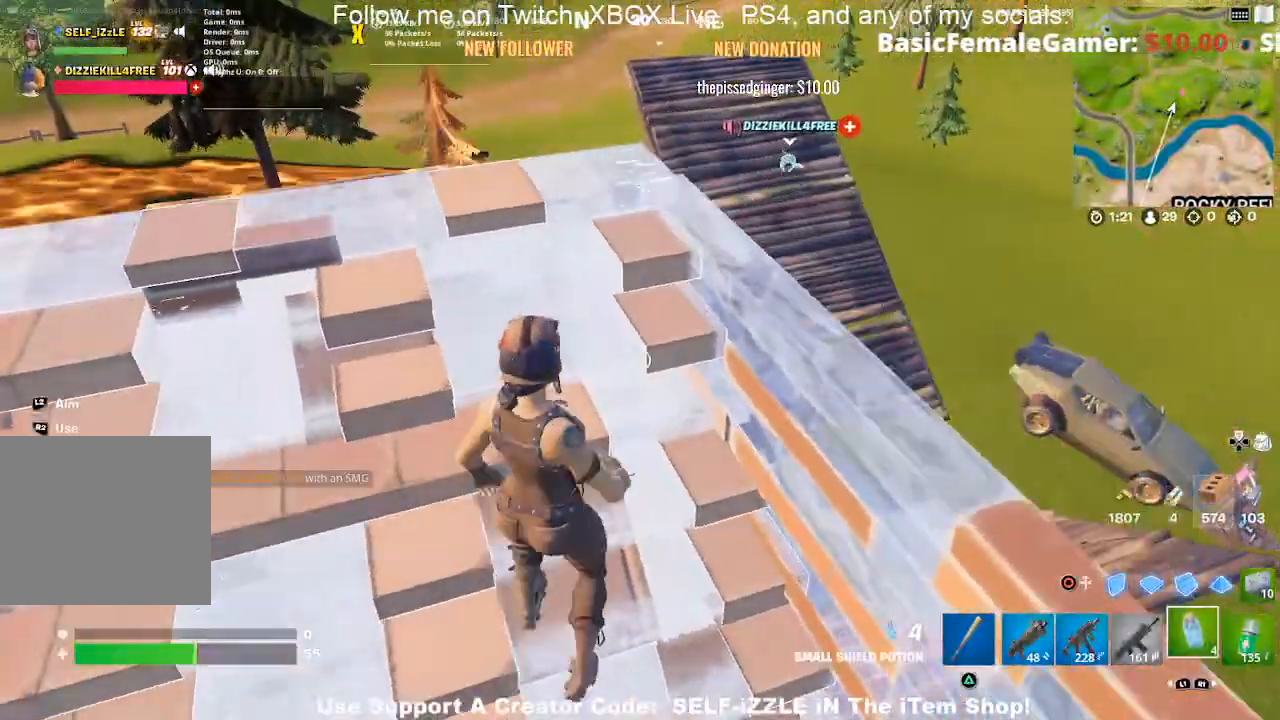
{"dt_ms": 500, "buttons": [], "left_stick": "center", "right_stick": "center", "events": [[100, "R2", "up"], [167, "R2", "down"], [333, "R2", "up"]]}
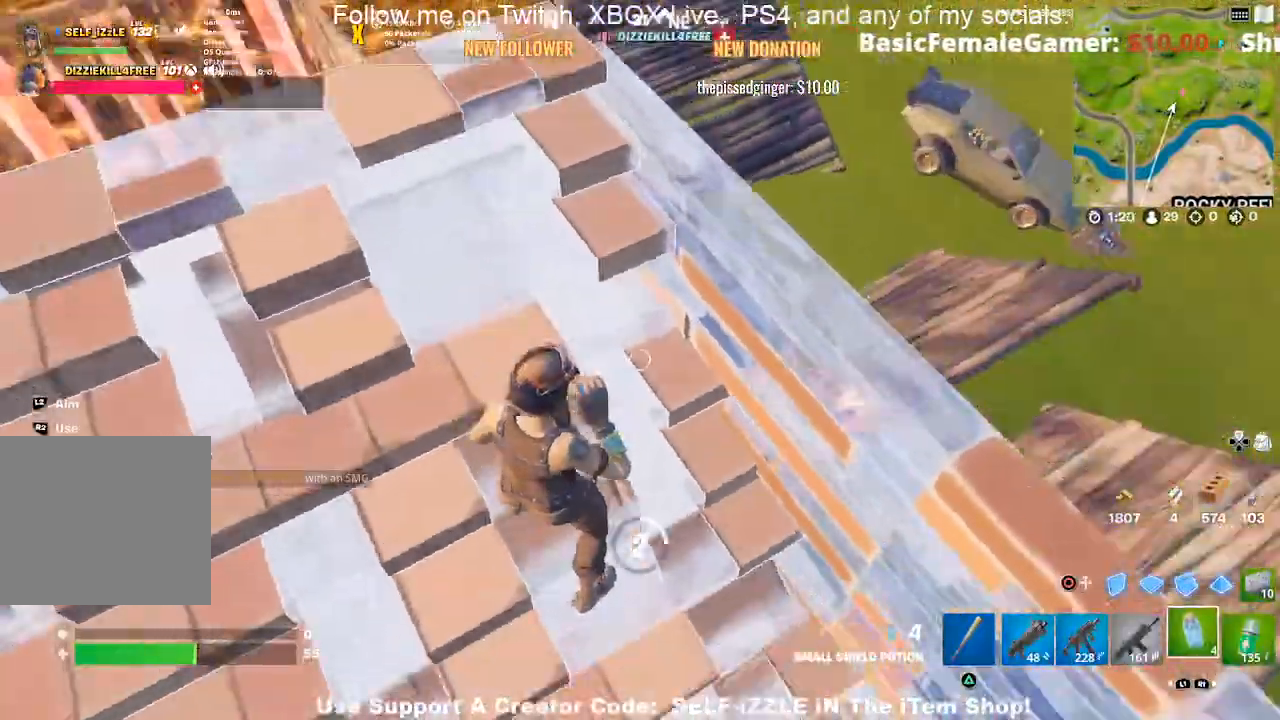
{"dt_ms": 500, "buttons": [], "left_stick": "center", "right_stick": "center", "events": []}
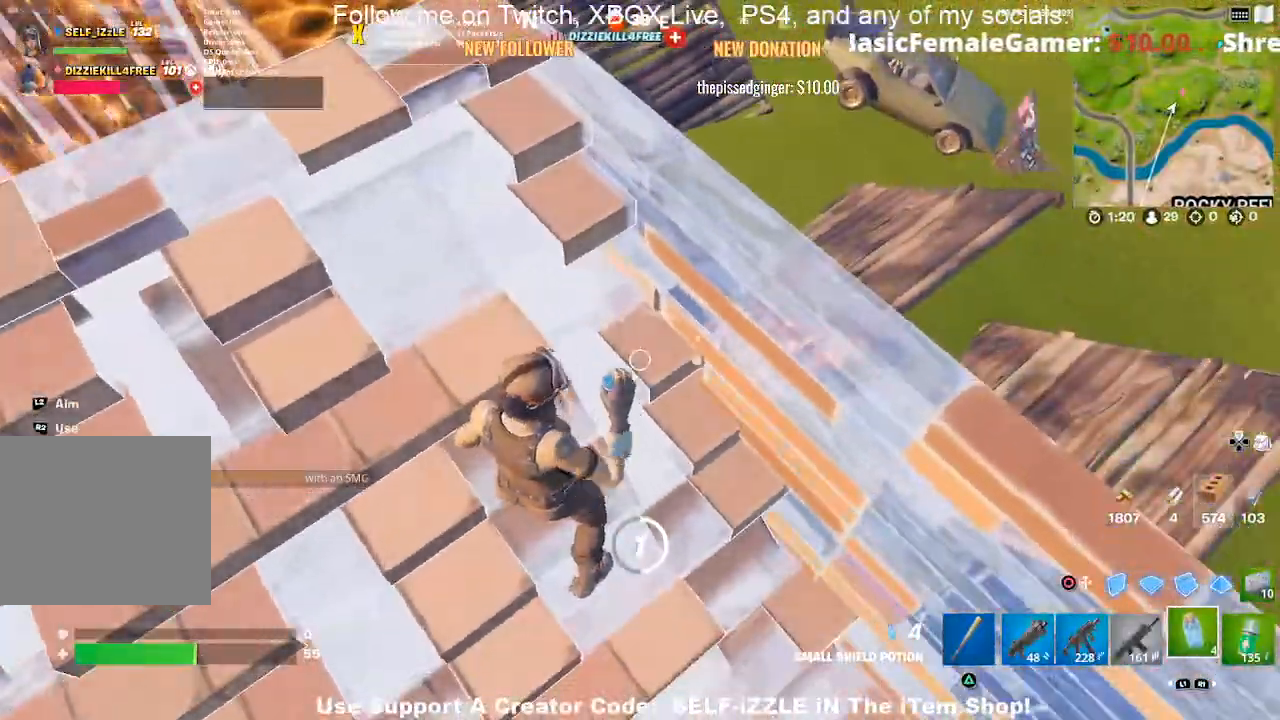
{"dt_ms": 500, "buttons": [], "left_stick": "center", "right_stick": "center", "events": [[67, "right_stick", "up"], [167, "right_stick", "center"]]}
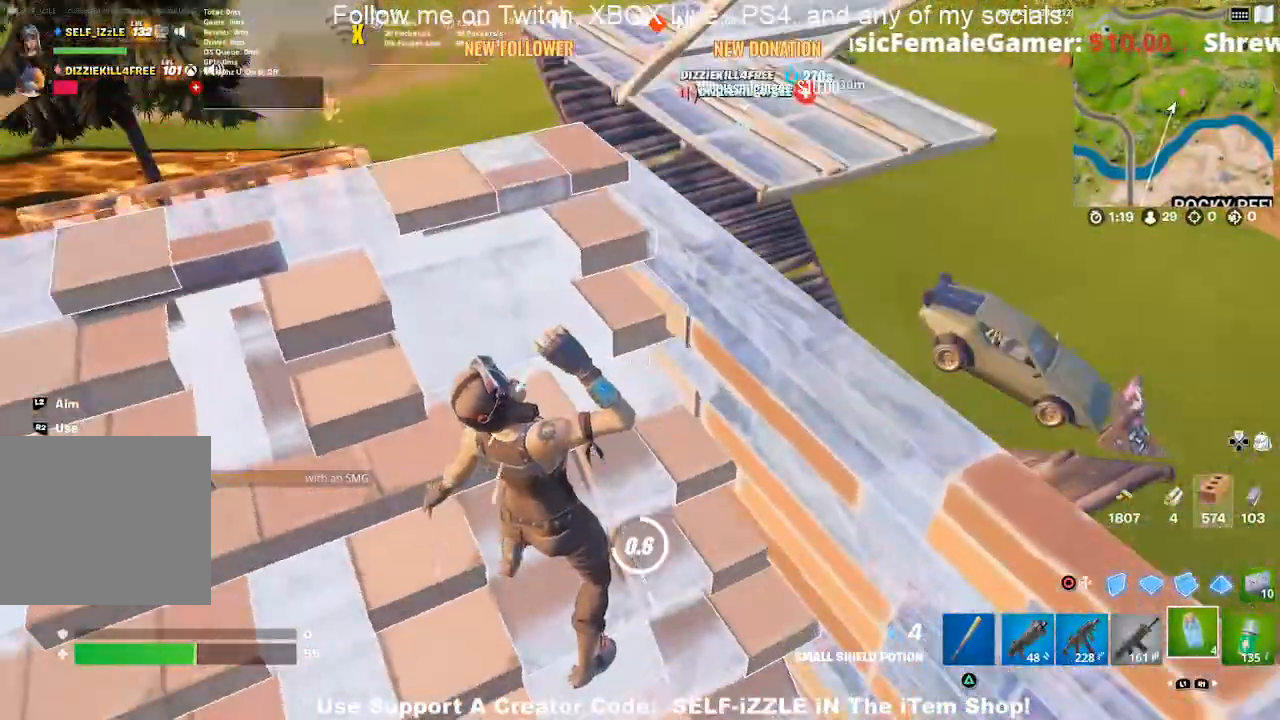
{"dt_ms": 500, "buttons": [], "left_stick": "down-left", "right_stick": "center", "events": [[33, "R2", "down"], [33, "right_stick", "up"], [167, "R2", "up"], [167, "right_stick", "center"], [400, "left_stick", "down-left"]]}
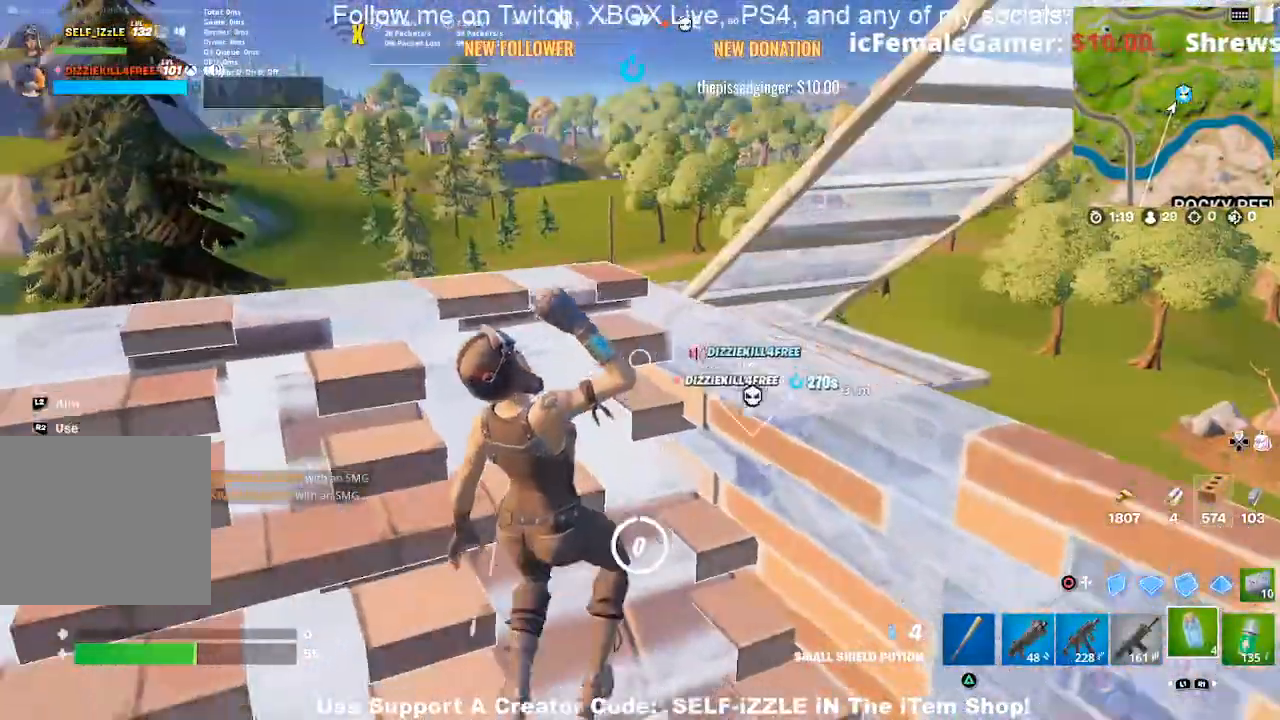
{"dt_ms": 500, "buttons": ["R2"], "left_stick": "down", "right_stick": "up-right", "events": [[67, "CIRCLE", "down"], [167, "CIRCLE", "up"], [167, "left_stick", "left"], [300, "R2", "down"], [367, "R1", "down"], [400, "L1", "down"], [400, "right_stick", "up"], [467, "L1", "up"], [467, "R1", "up"], [500, "left_stick", "down"], [500, "right_stick", "up-right"]]}
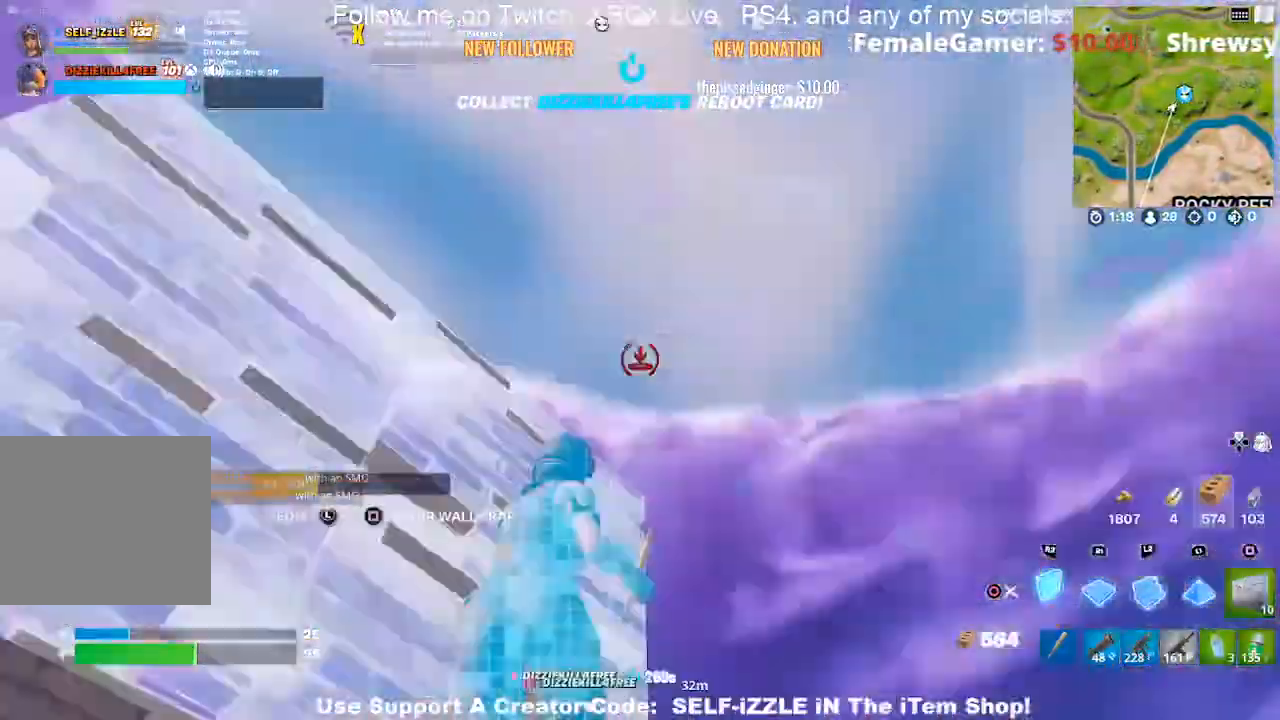
{"dt_ms": 500, "buttons": ["CROSS", "R2"], "left_stick": "up-left", "right_stick": "center", "events": [[100, "left_stick", "right"], [133, "right_stick", "center"], [200, "right_stick", "left"], [267, "left_stick", "down-right"], [300, "right_stick", "center"], [367, "left_stick", "center"], [400, "CROSS", "down"], [467, "left_stick", "up-left"]]}
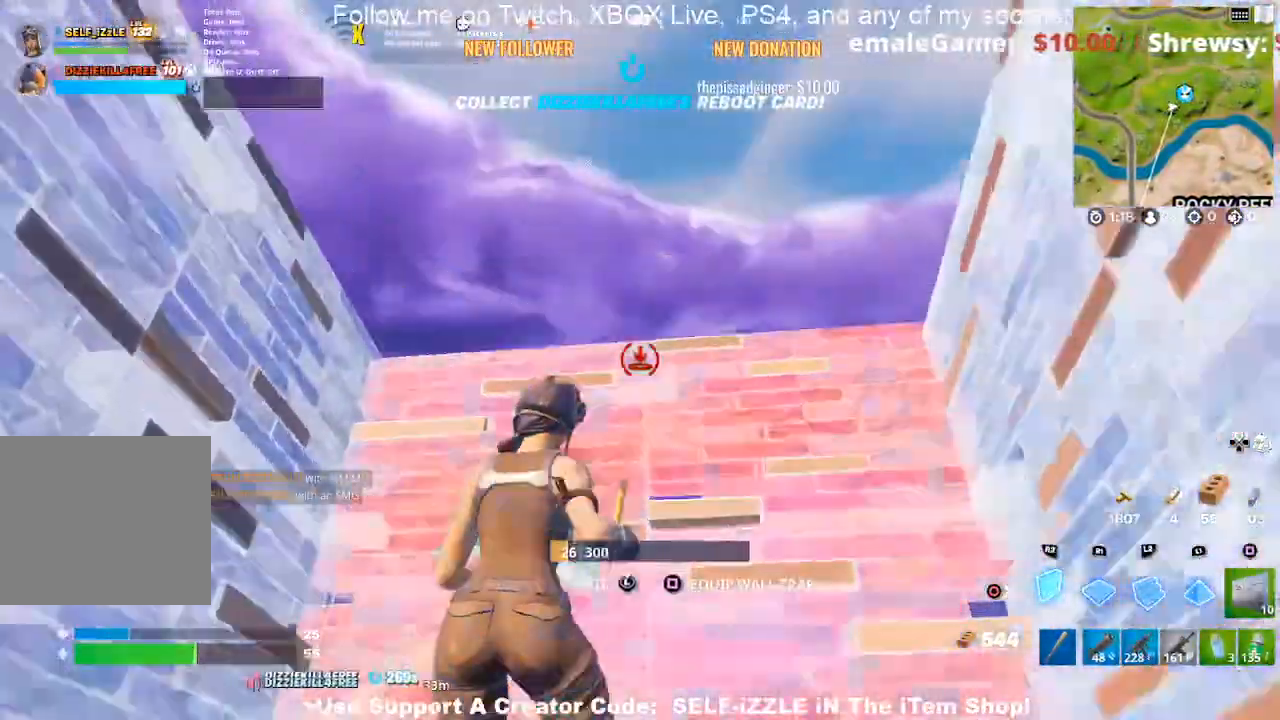
{"dt_ms": 500, "buttons": ["R1"], "left_stick": "up-right", "right_stick": "center", "events": [[33, "R2", "up"], [67, "R1", "down"], [200, "CROSS", "up"], [200, "L1", "down"], [200, "left_stick", "up"], [267, "R1", "up"], [300, "left_stick", "up-right"], [300, "right_stick", "down"], [333, "L1", "up"], [367, "R1", "down"], [367, "right_stick", "center"]]}
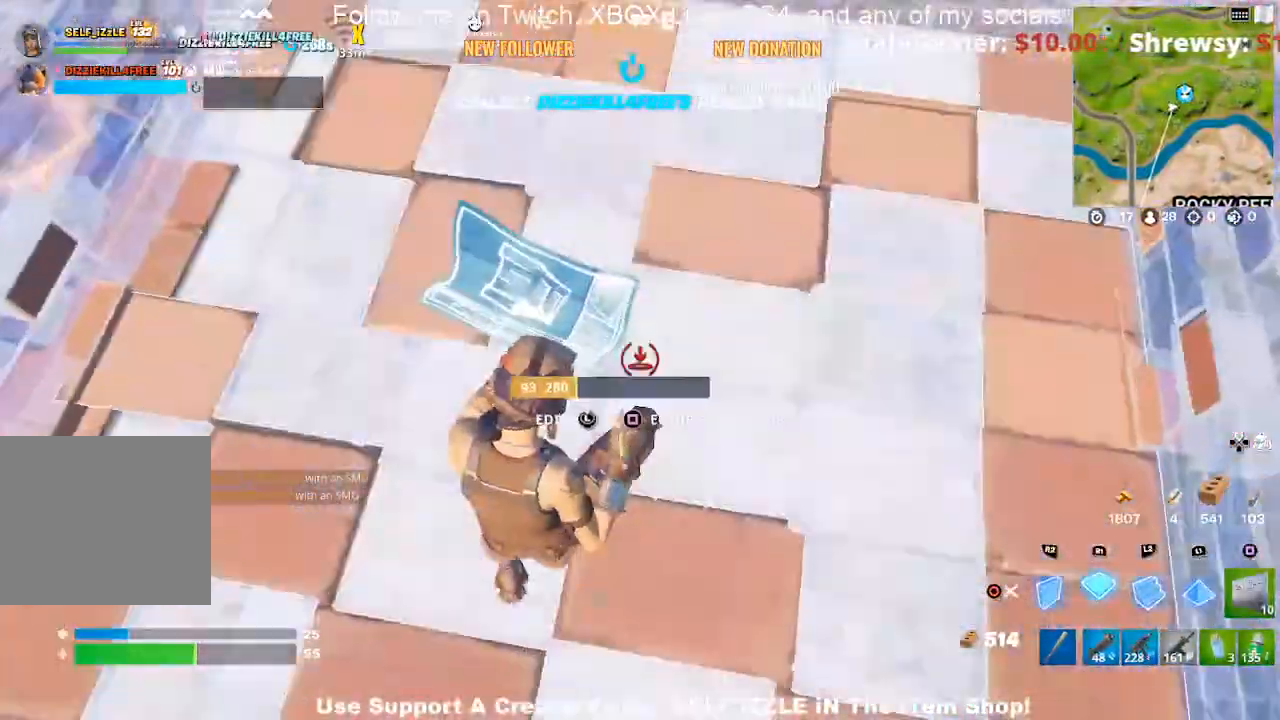
{"dt_ms": 500, "buttons": ["SQUARE"], "left_stick": "up-right", "right_stick": "center", "events": [[33, "left_stick", "up-left"], [33, "right_stick", "up"], [133, "R1", "up"], [133, "R2", "down"], [133, "right_stick", "center"], [200, "left_stick", "up-right"], [233, "right_stick", "up"], [300, "R2", "up"], [300, "right_stick", "center"], [433, "SQUARE", "down"]]}
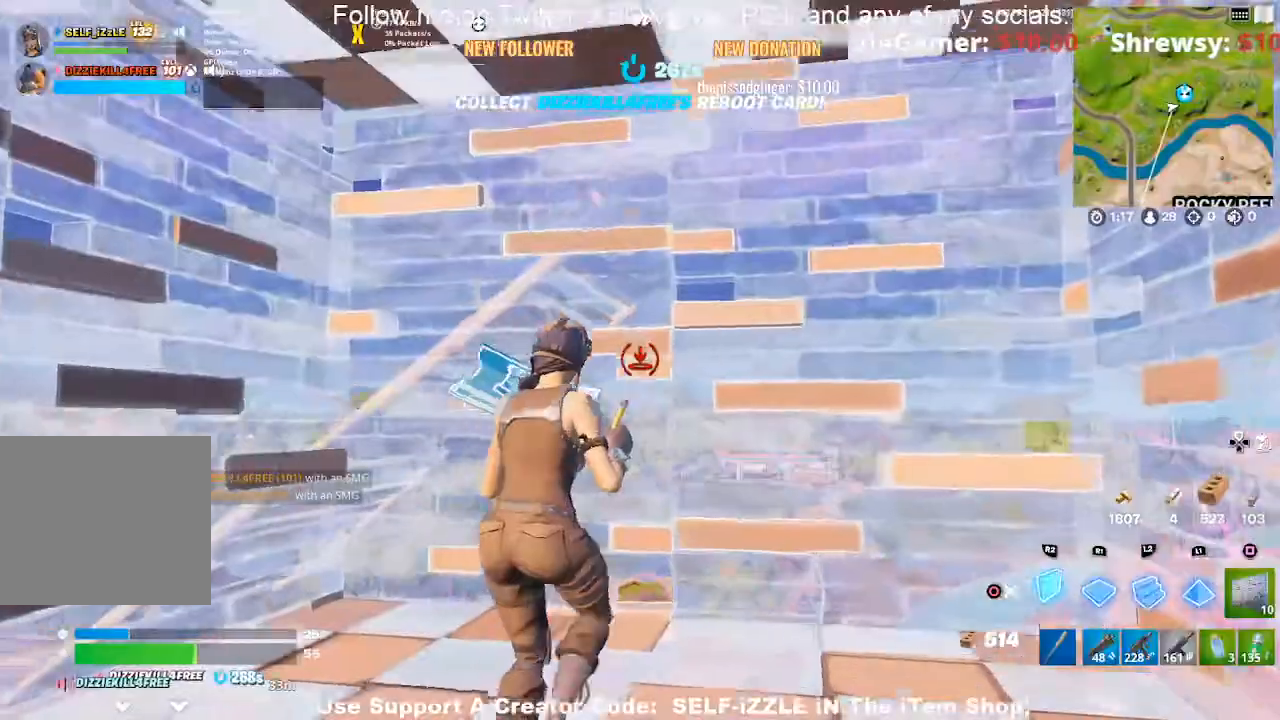
{"dt_ms": 500, "buttons": [], "left_stick": "down-right", "right_stick": "center", "events": [[33, "SQUARE", "up"], [33, "left_stick", "up"], [100, "SQUARE", "down"], [200, "SQUARE", "up"], [267, "SQUARE", "down"], [333, "left_stick", "down-right"], [367, "SQUARE", "up"]]}
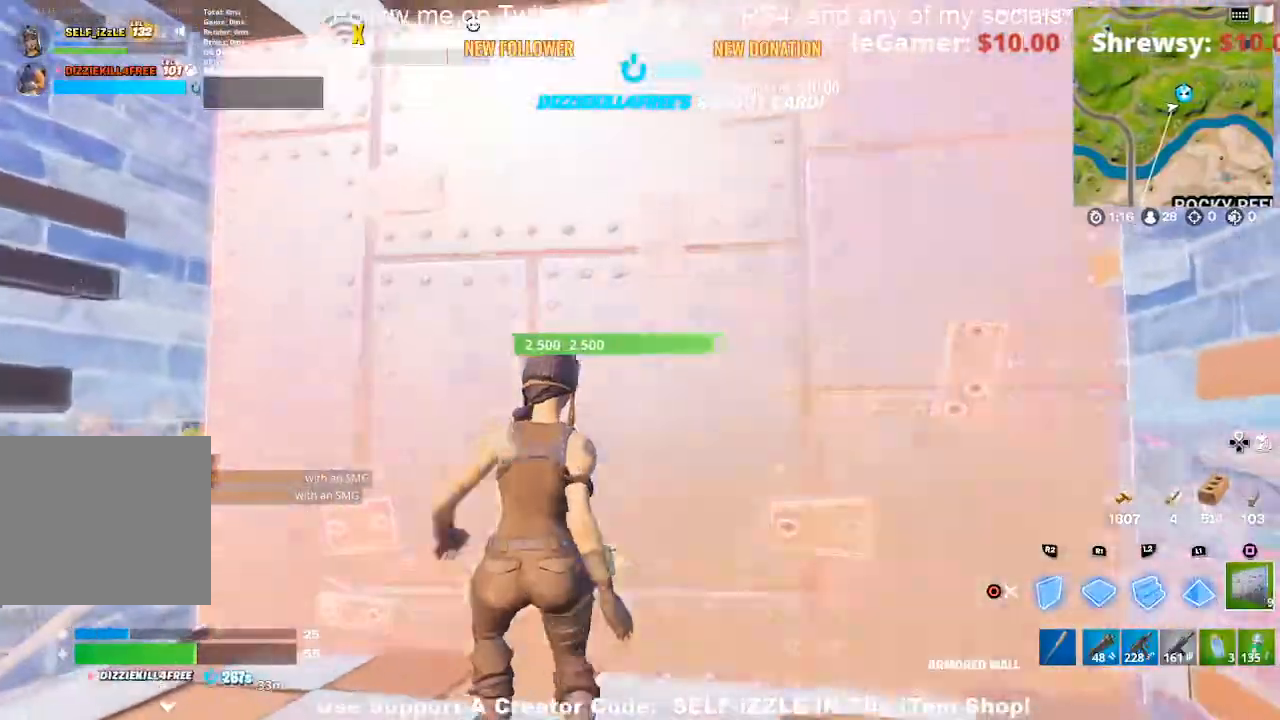
{"dt_ms": 500, "buttons": ["SQUARE"], "left_stick": "down-left", "right_stick": "center", "events": [[33, "left_stick", "down"], [267, "right_stick", "up"], [367, "right_stick", "center"], [433, "left_stick", "down-left"], [467, "SQUARE", "down"]]}
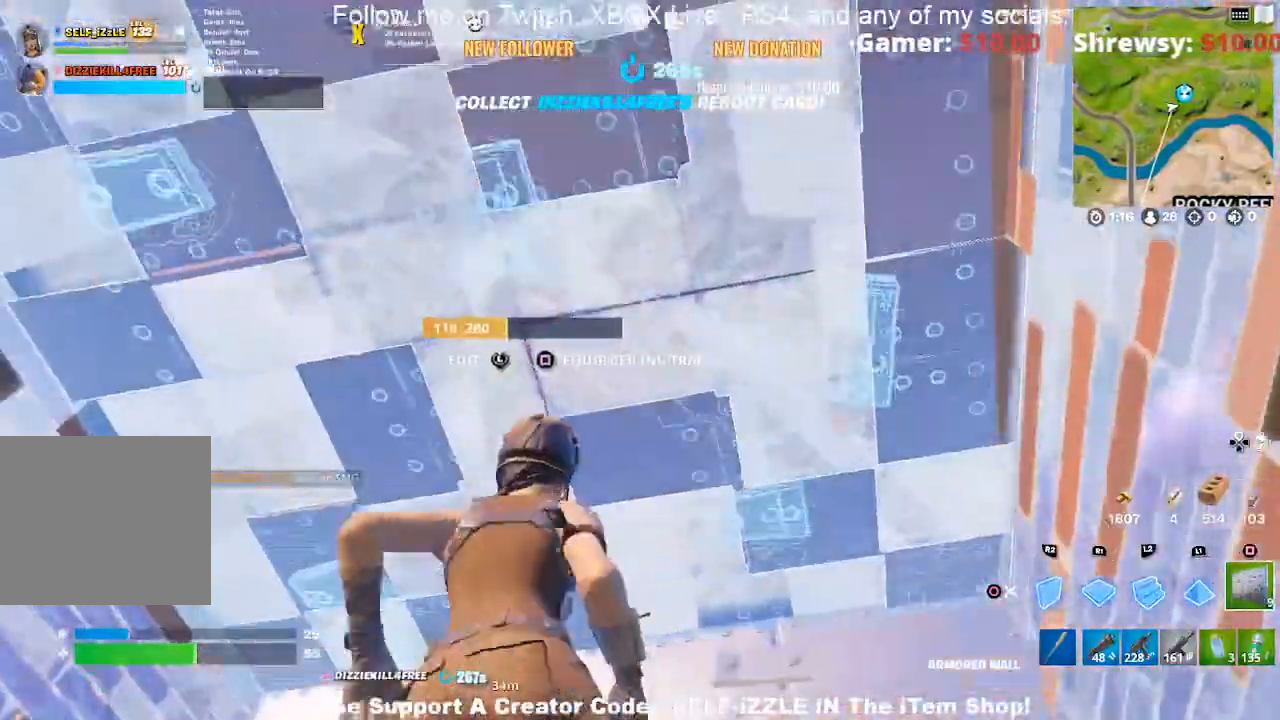
{"dt_ms": 500, "buttons": [], "left_stick": "up", "right_stick": "center", "events": [[33, "SQUARE", "up"], [67, "left_stick", "up-left"], [133, "SQUARE", "down"], [133, "left_stick", "up"], [200, "SQUARE", "up"], [233, "left_stick", "up-right"], [300, "CIRCLE", "down"], [333, "left_stick", "up"], [433, "CIRCLE", "up"]]}